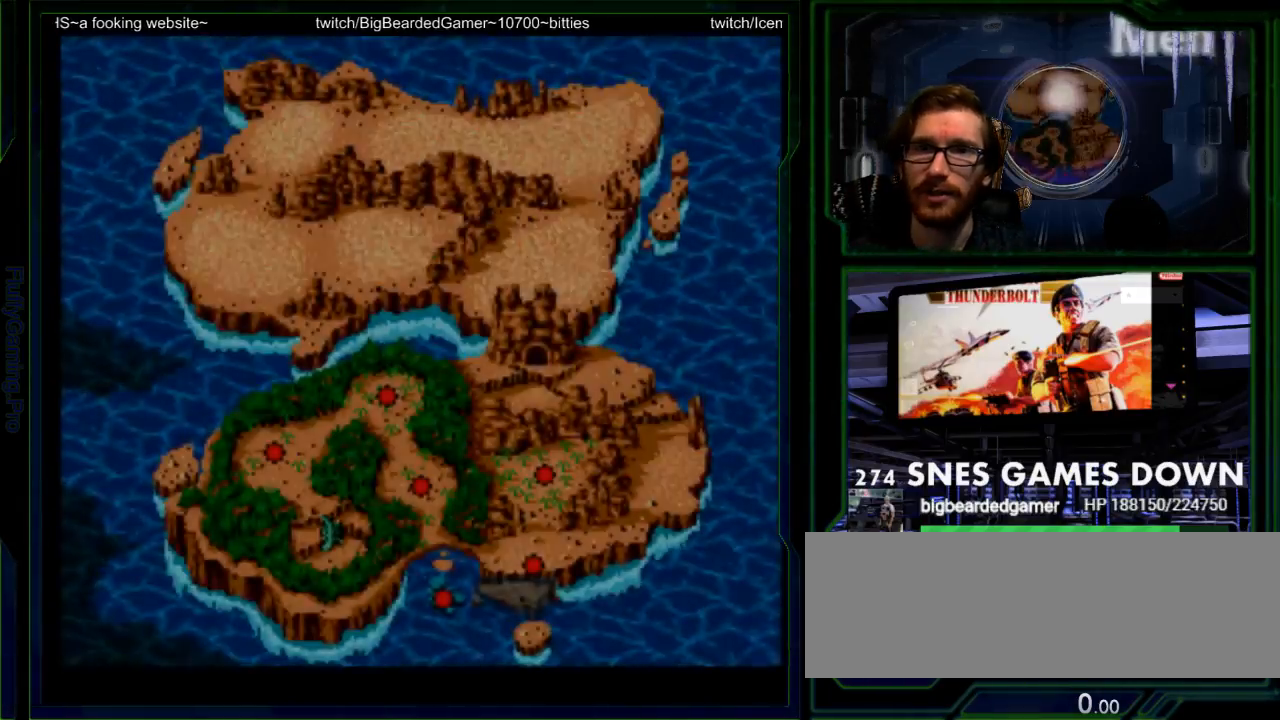
Gameplay with a controller (Nintendo layout); each line is a JSON object with the inputs held at the frame after it. "events" lists button and stick changes between this image and that frame as [ms after this image, input, new state], when the widget could be followed in between. Not read: L3 R3 SELECT START.
{"buttons": ["DPAD_RIGHT"], "events": [[150, "DPAD_LEFT", "down"], [283, "DPAD_LEFT", "up"], [350, "DPAD_DOWN", "down"], [433, "DPAD_DOWN", "up"], [433, "DPAD_RIGHT", "down"]]}
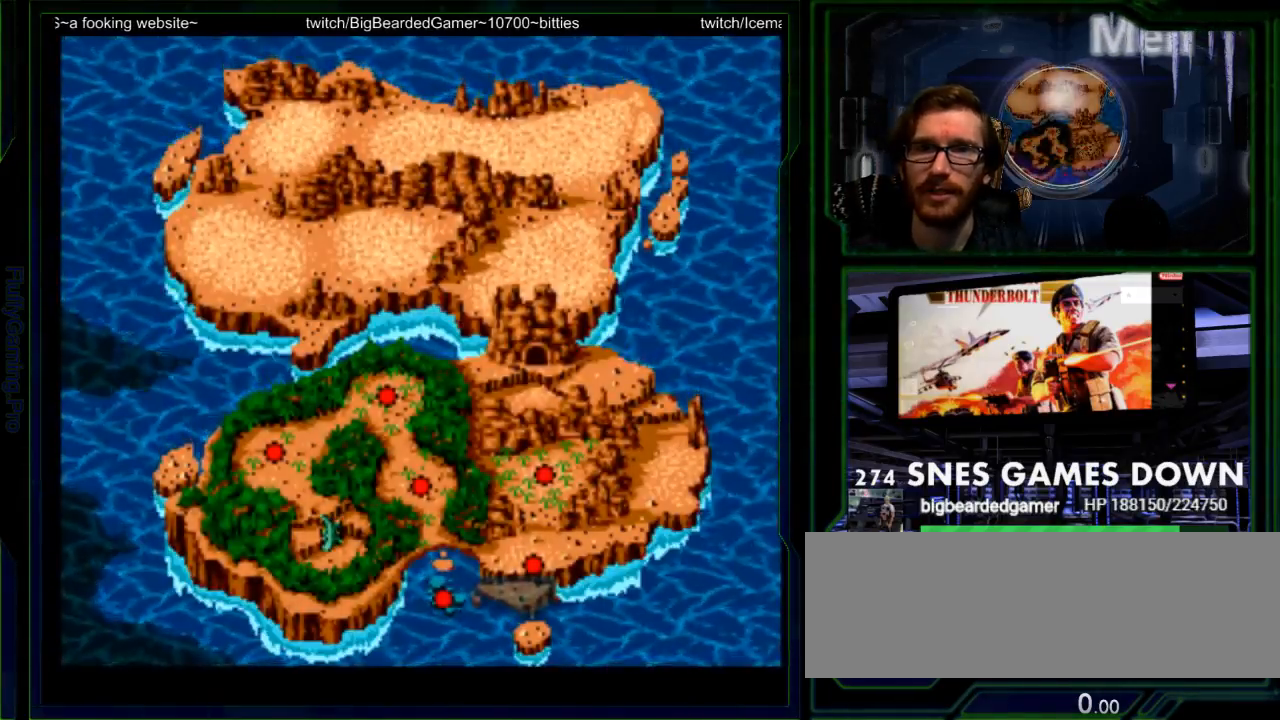
{"buttons": [], "events": [[67, "DPAD_RIGHT", "up"]]}
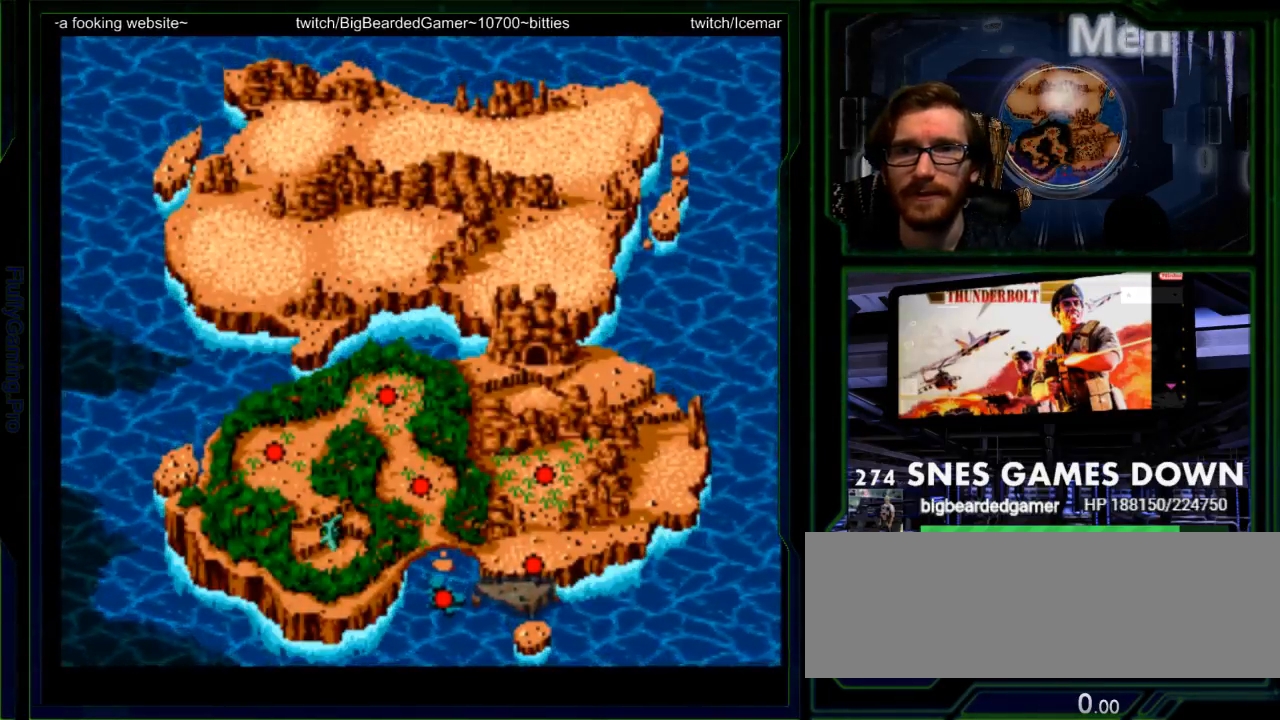
{"buttons": [], "events": []}
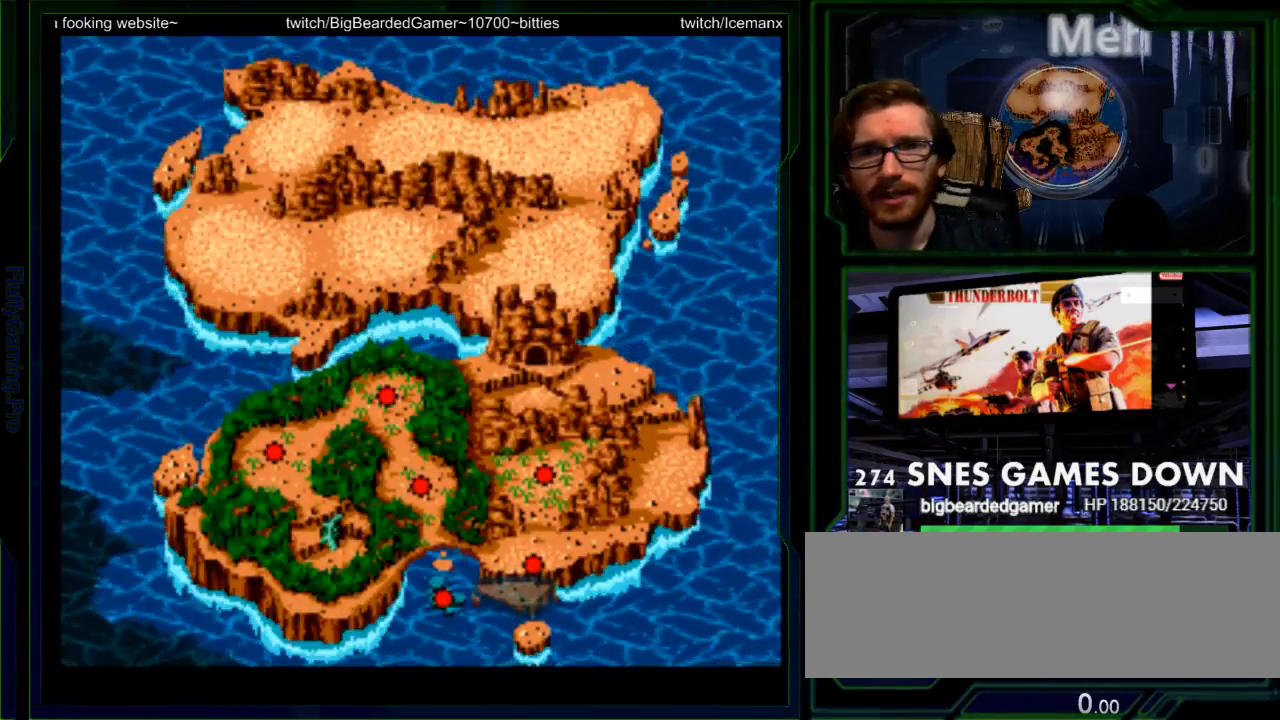
{"buttons": [], "events": [[267, "DPAD_LEFT", "down"], [367, "DPAD_LEFT", "up"]]}
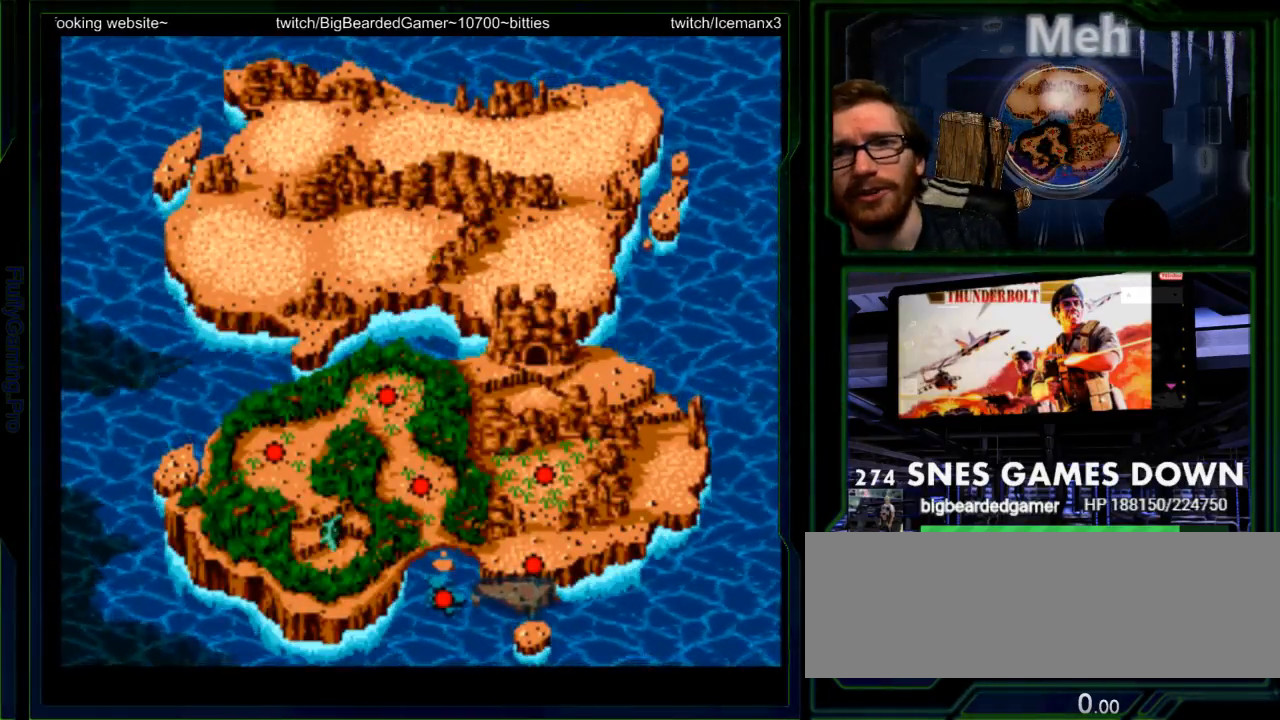
{"buttons": [], "events": [[117, "DPAD_UP", "down"], [250, "DPAD_UP", "up"]]}
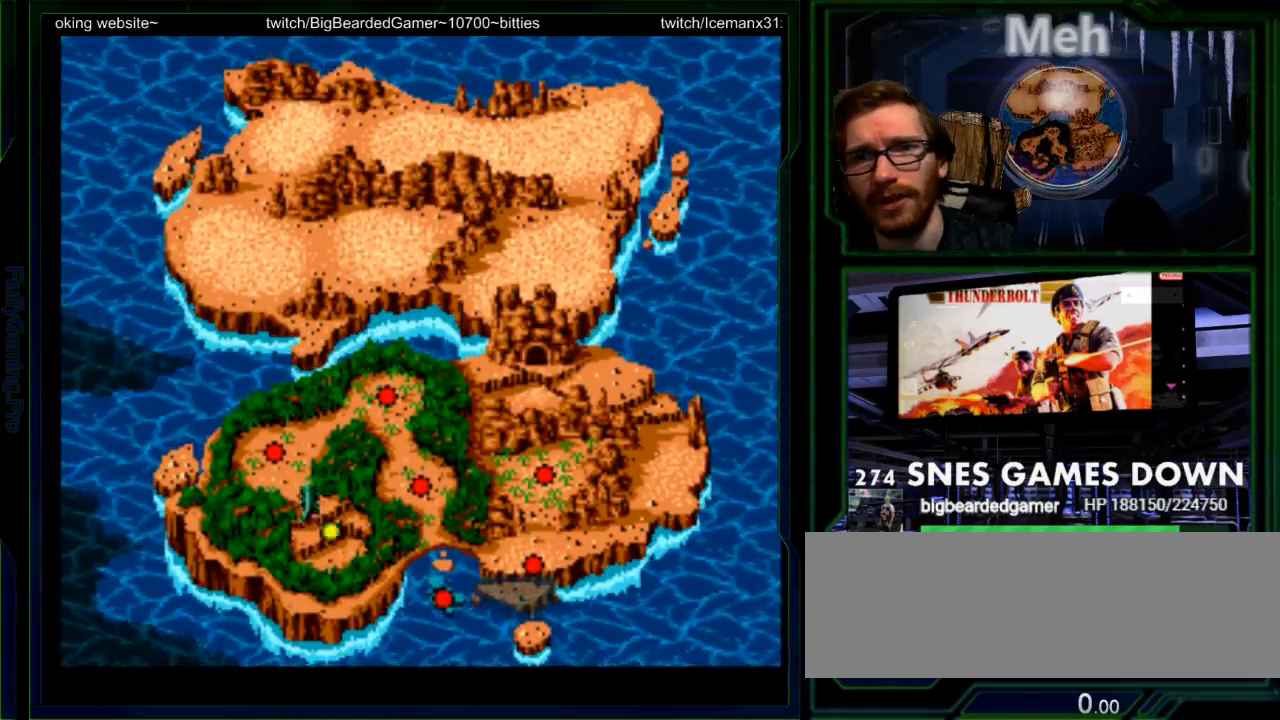
{"buttons": [], "events": []}
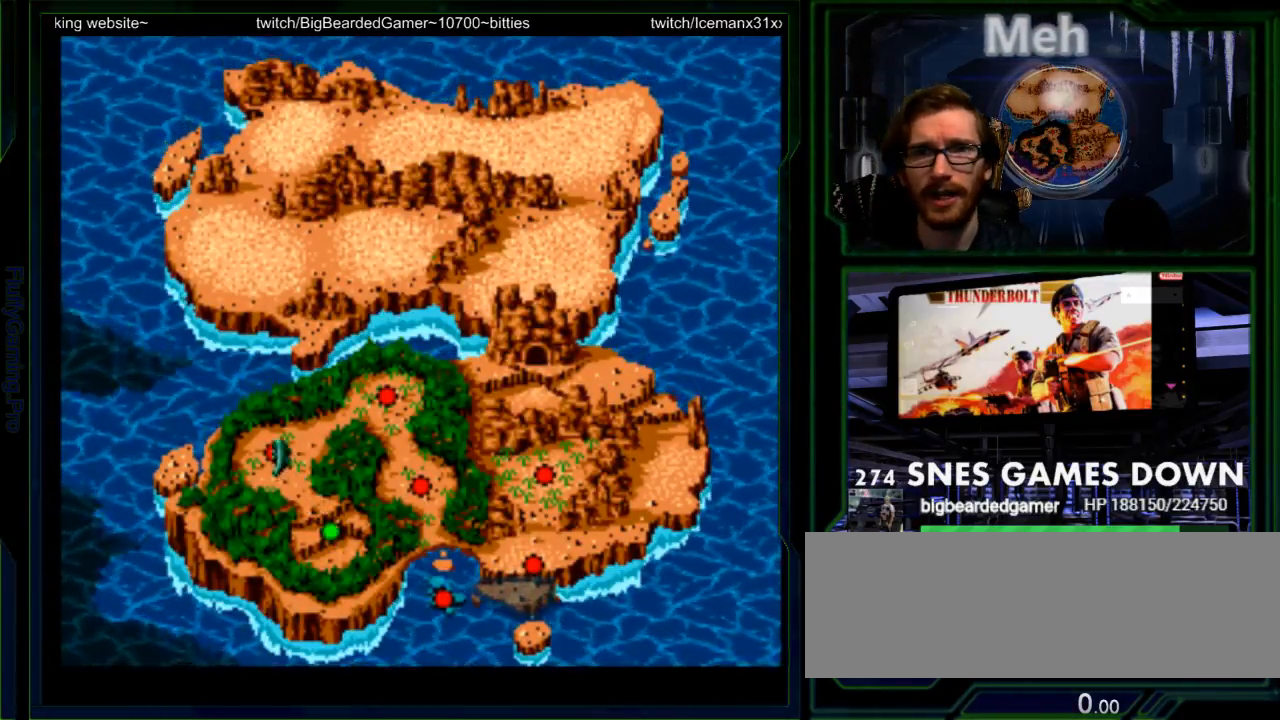
{"buttons": [], "events": [[367, "B", "down"], [467, "B", "up"]]}
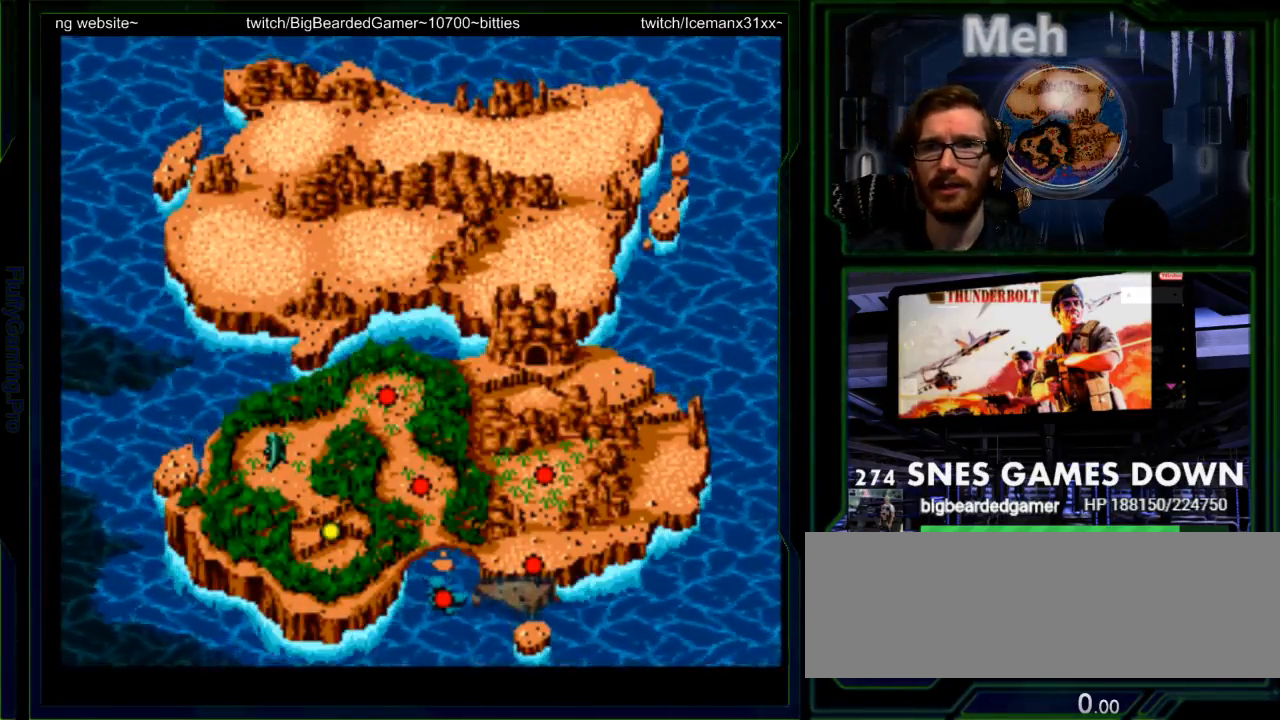
{"buttons": ["B", "Y"], "events": [[417, "B", "down"], [450, "Y", "down"]]}
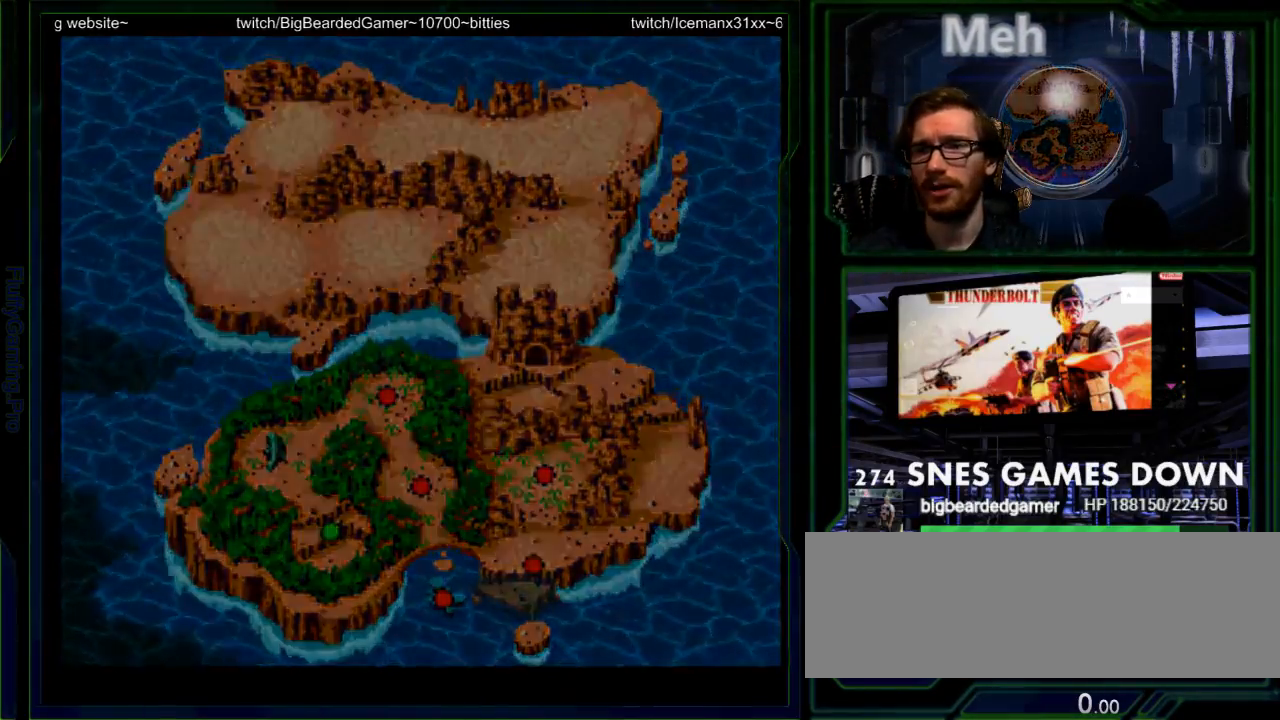
{"buttons": ["DPAD_LEFT"], "events": [[17, "A", "down"], [17, "B", "up"], [17, "X", "down"], [17, "Y", "up"], [83, "X", "up"], [117, "A", "up"], [183, "B", "down"], [200, "Y", "down"], [233, "A", "down"], [233, "B", "up"], [233, "X", "down"], [233, "Y", "up"], [267, "X", "up"], [300, "A", "up"], [433, "DPAD_LEFT", "down"]]}
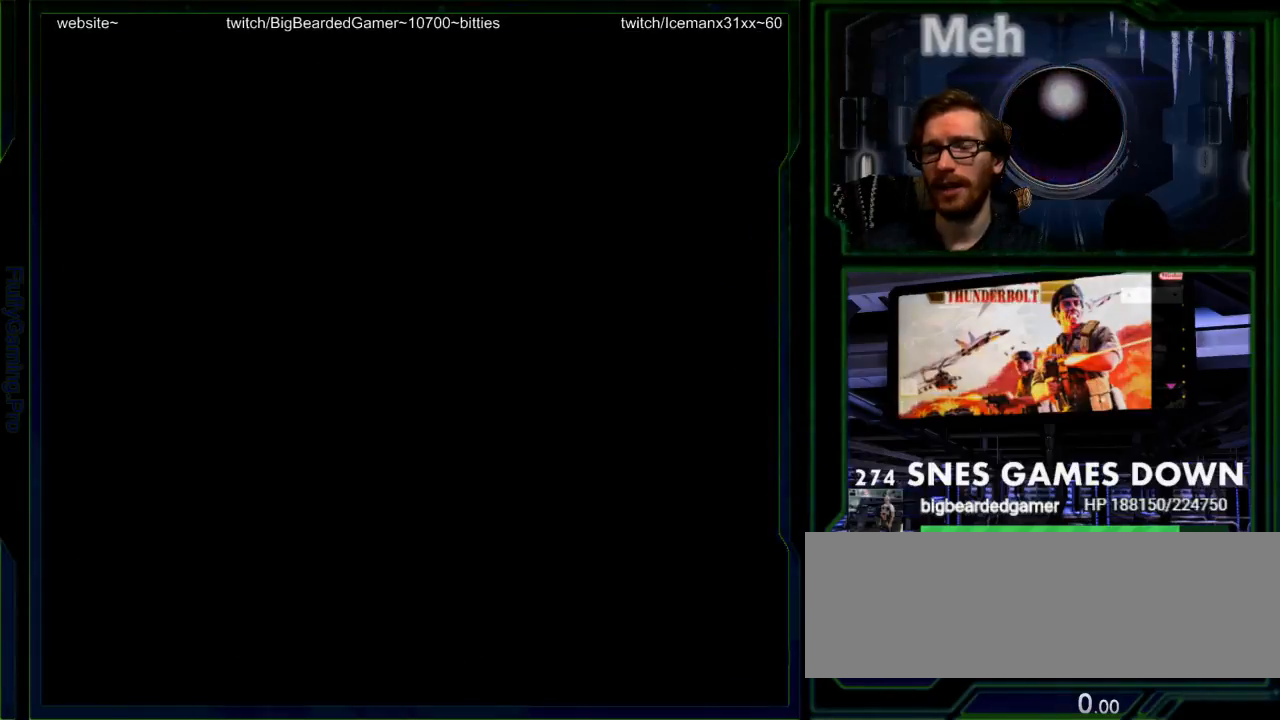
{"buttons": [], "events": [[83, "DPAD_LEFT", "up"], [117, "DPAD_DOWN", "down"], [200, "DPAD_RIGHT", "down"], [217, "DPAD_DOWN", "up"], [383, "DPAD_RIGHT", "up"]]}
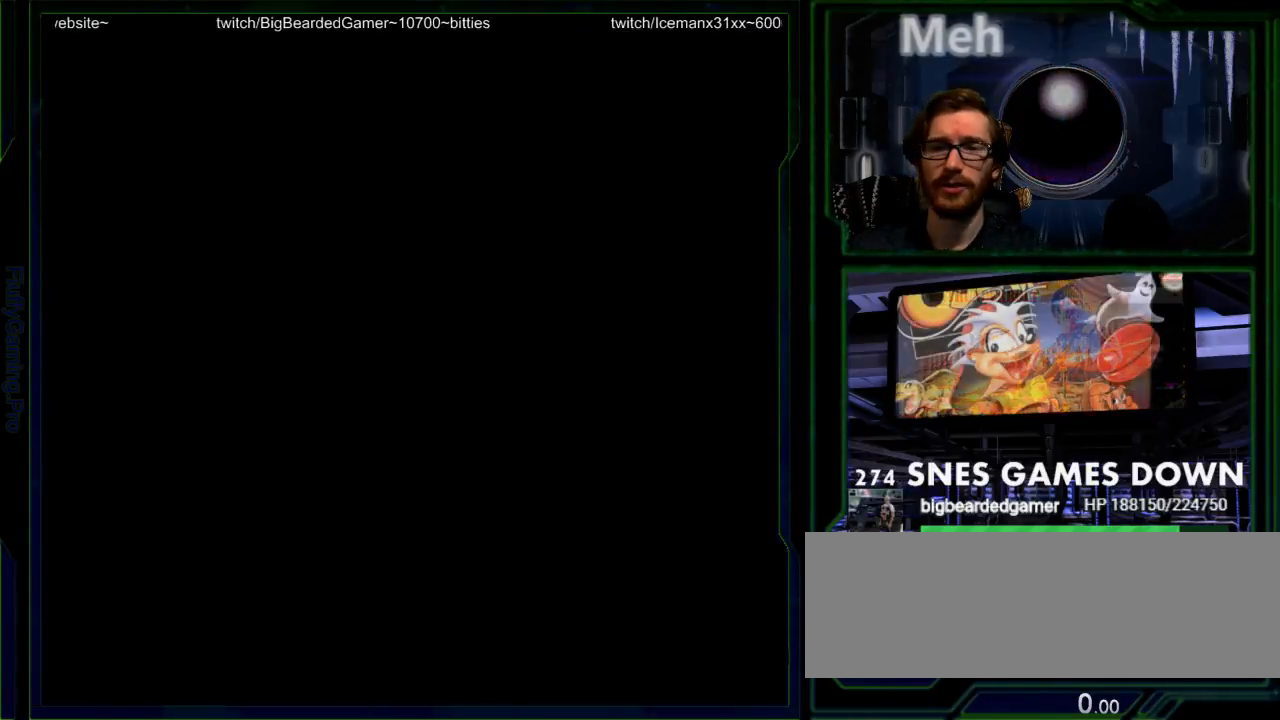
{"buttons": [], "events": []}
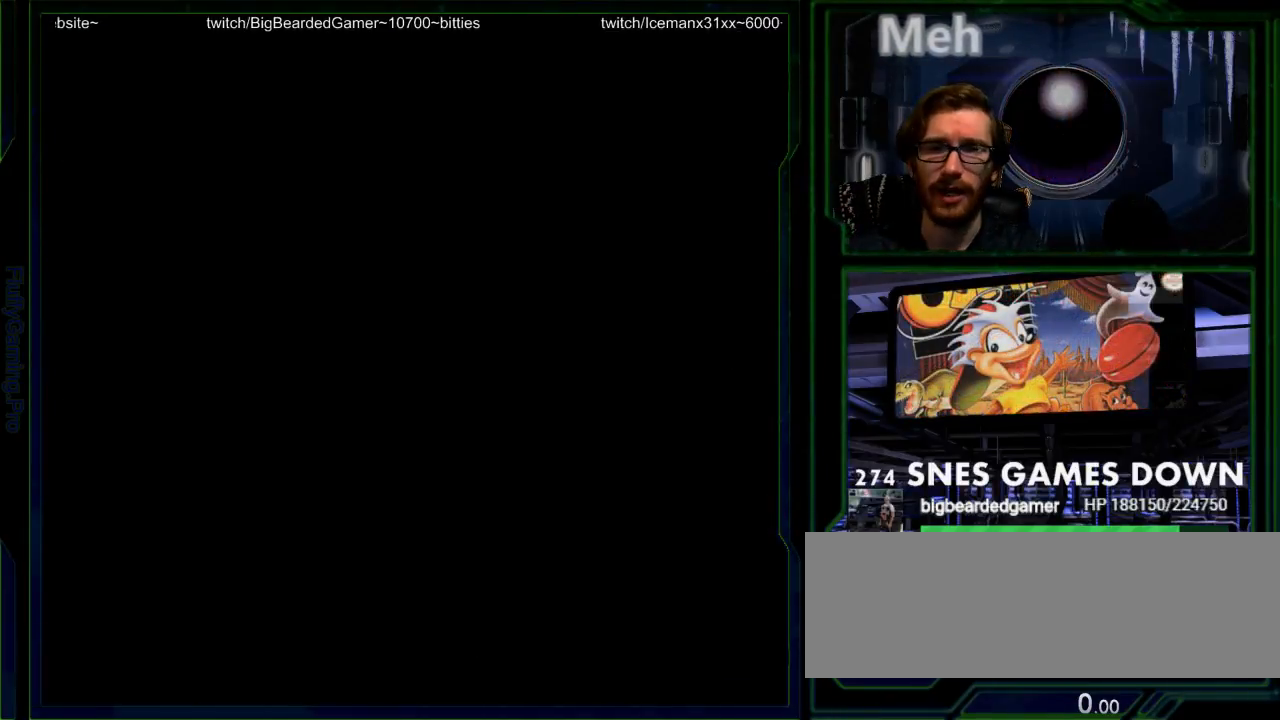
{"buttons": ["Y"], "events": [[367, "Y", "down"]]}
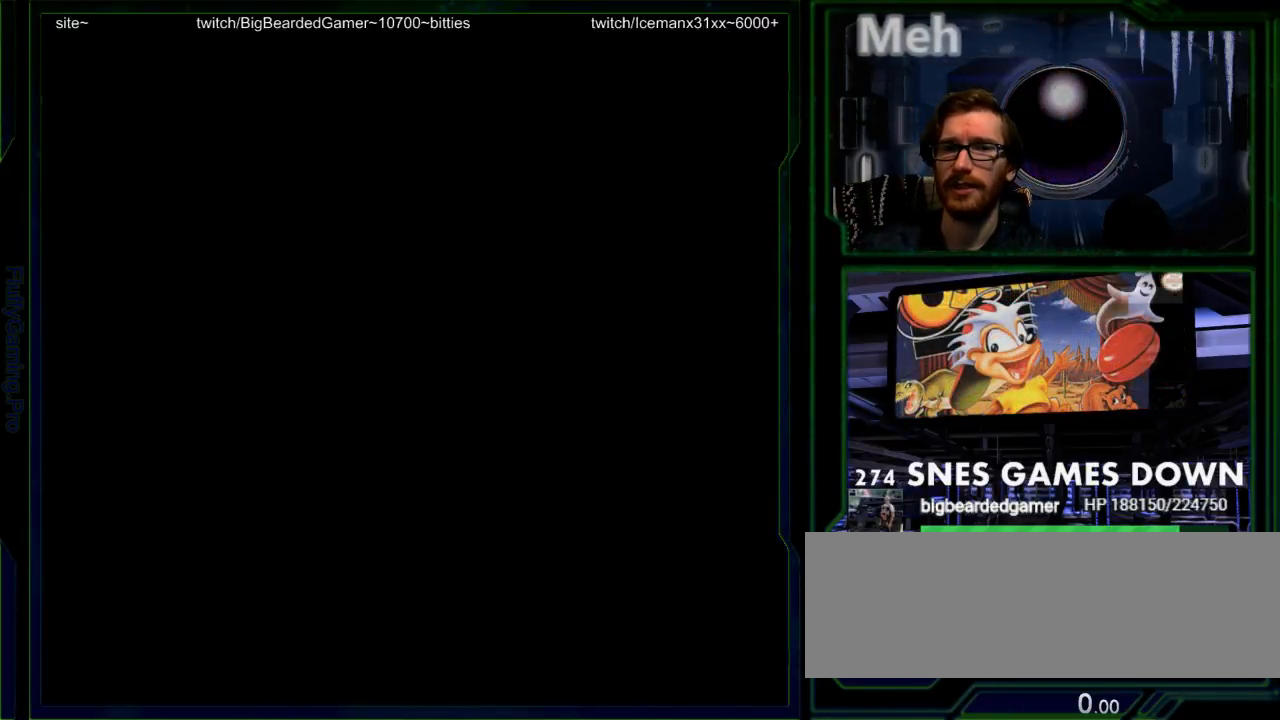
{"buttons": [], "events": [[17, "Y", "up"], [300, "A", "down"], [367, "Y", "down"], [417, "A", "up"], [417, "Y", "up"]]}
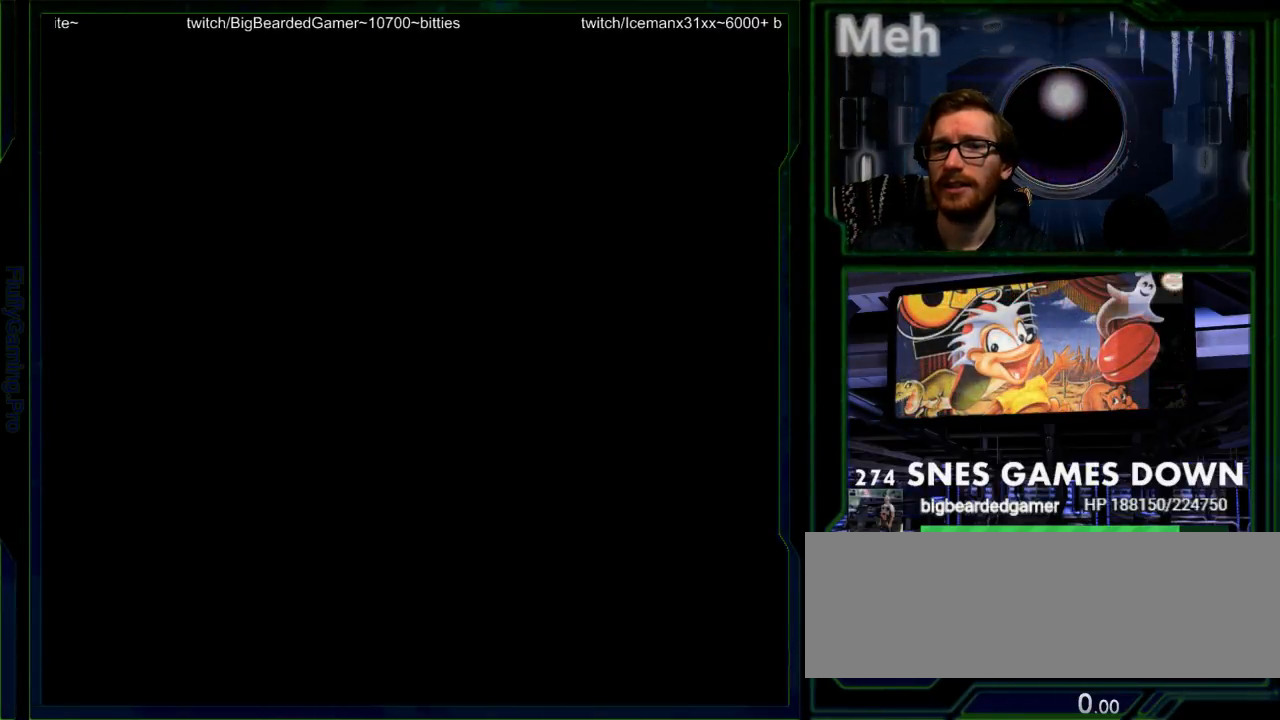
{"buttons": [], "events": [[17, "Y", "down"], [83, "Y", "up"], [150, "Y", "down"], [183, "Y", "up"], [333, "Y", "down"], [367, "Y", "up"], [400, "Y", "down"], [467, "Y", "up"]]}
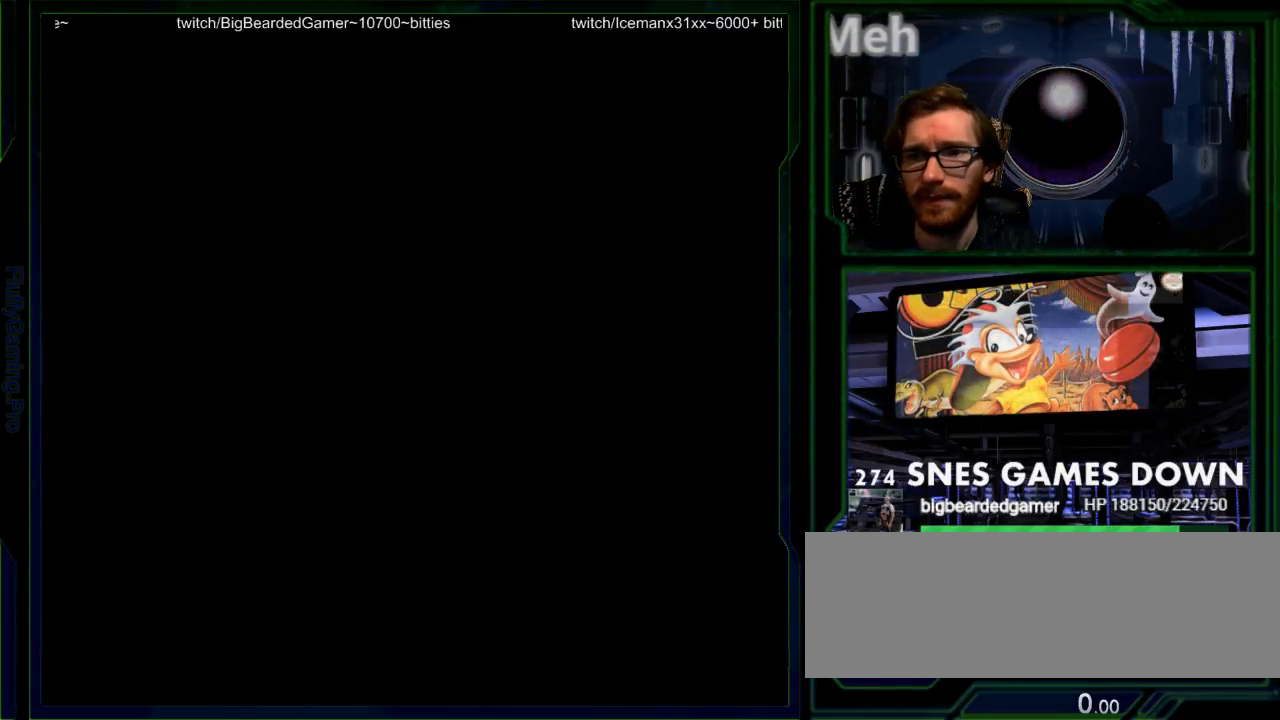
{"buttons": ["Y"], "events": [[33, "Y", "down"], [67, "Y", "up"], [133, "Y", "down"], [167, "Y", "up"], [233, "Y", "down"], [283, "Y", "up"], [317, "Y", "down"], [383, "Y", "up"], [433, "Y", "down"]]}
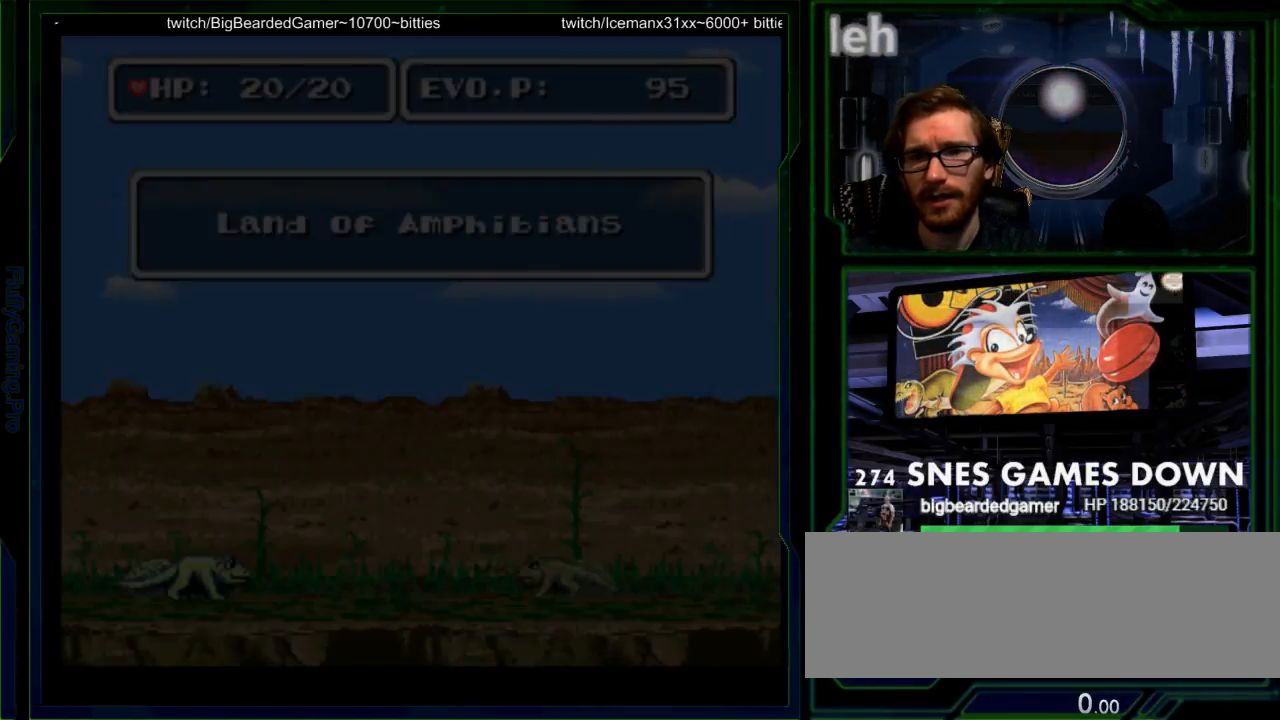
{"buttons": ["DPAD_RIGHT"], "events": [[17, "Y", "up"], [83, "Y", "down"], [117, "Y", "up"], [167, "Y", "down"], [200, "Y", "up"], [500, "DPAD_RIGHT", "down"]]}
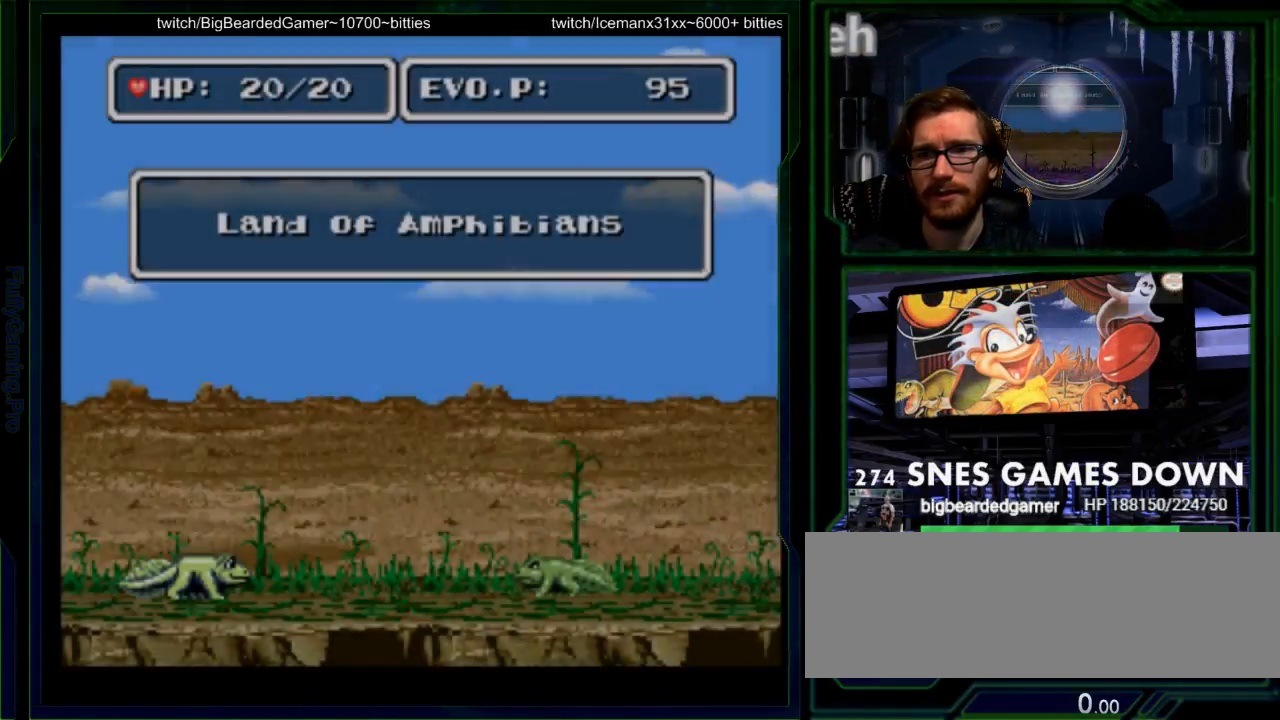
{"buttons": [], "events": [[117, "DPAD_RIGHT", "up"], [217, "DPAD_RIGHT", "down"], [283, "DPAD_RIGHT", "up"], [383, "DPAD_RIGHT", "down"], [450, "DPAD_RIGHT", "up"]]}
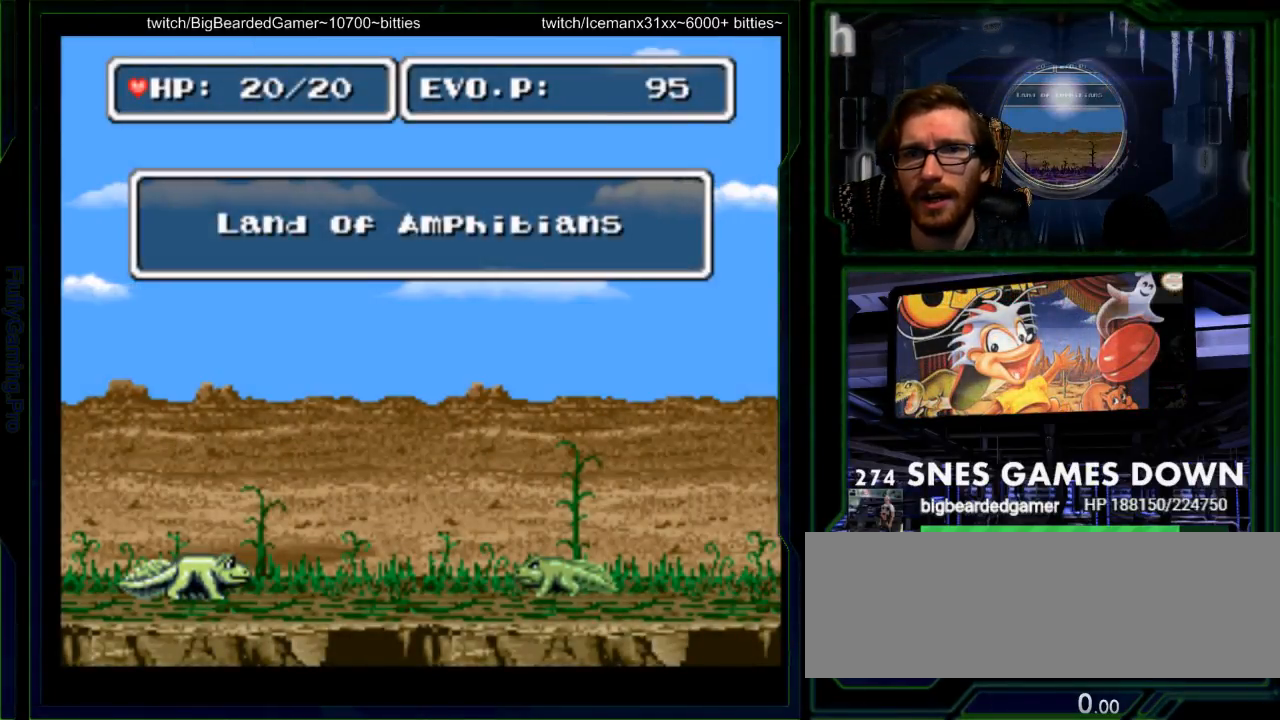
{"buttons": ["DPAD_RIGHT"], "events": [[33, "DPAD_RIGHT", "down"], [167, "DPAD_RIGHT", "up"], [217, "DPAD_DOWN", "down"], [233, "DPAD_RIGHT", "down"], [383, "DPAD_DOWN", "up"]]}
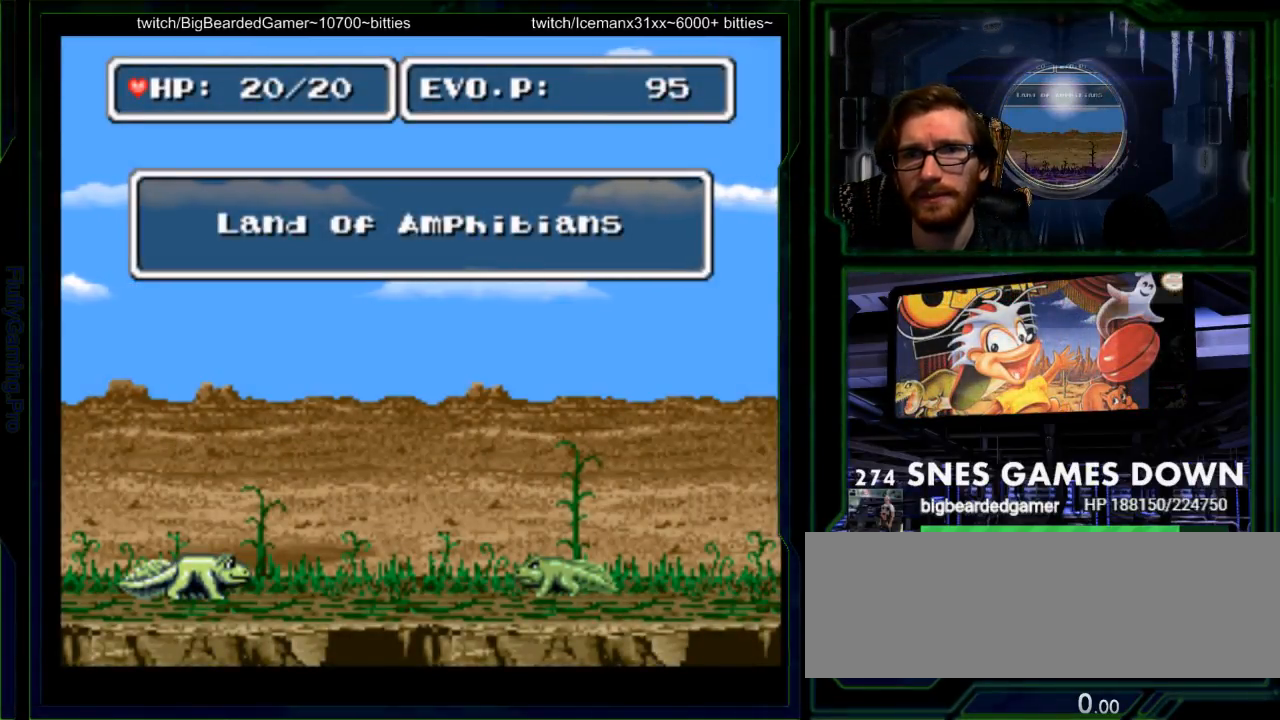
{"buttons": ["DPAD_RIGHT"], "events": [[67, "DPAD_RIGHT", "up"], [117, "DPAD_RIGHT", "down"], [183, "DPAD_RIGHT", "up"], [283, "DPAD_RIGHT", "down"], [367, "DPAD_RIGHT", "up"], [433, "DPAD_RIGHT", "down"]]}
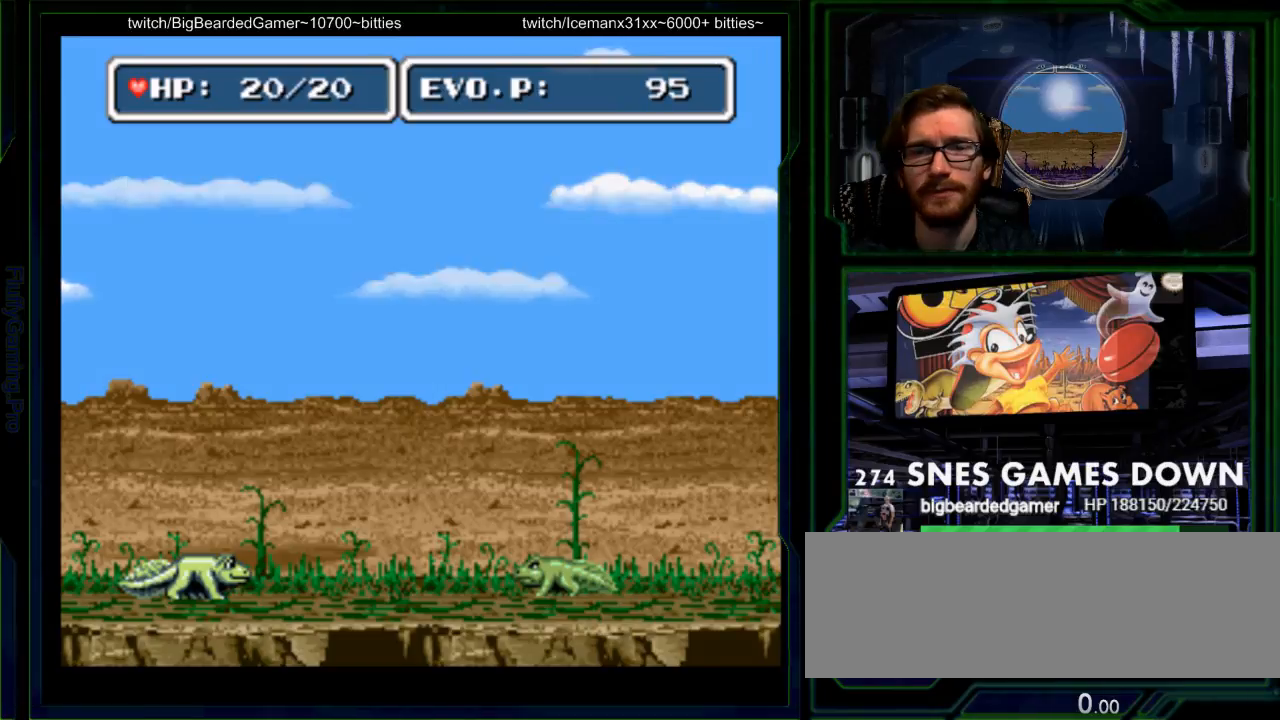
{"buttons": [], "events": [[67, "DPAD_RIGHT", "up"], [133, "DPAD_RIGHT", "down"], [283, "DPAD_RIGHT", "up"], [383, "DPAD_RIGHT", "down"], [450, "DPAD_RIGHT", "up"]]}
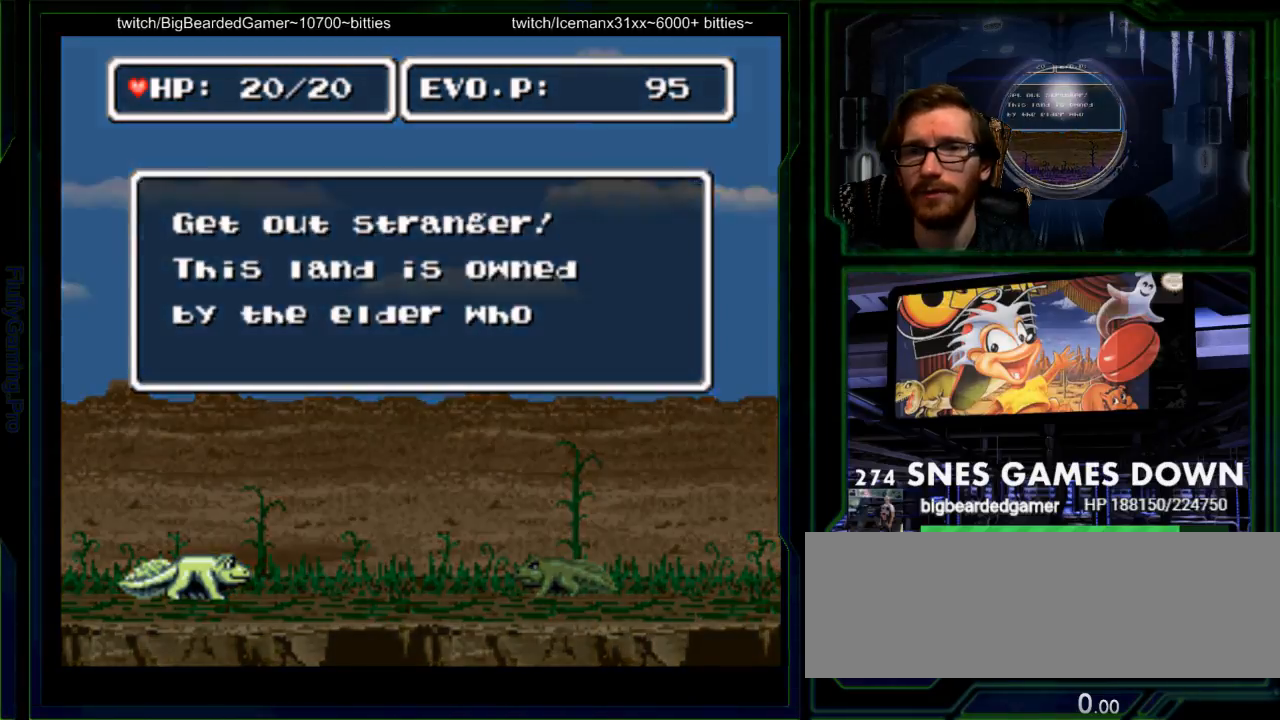
{"buttons": []}
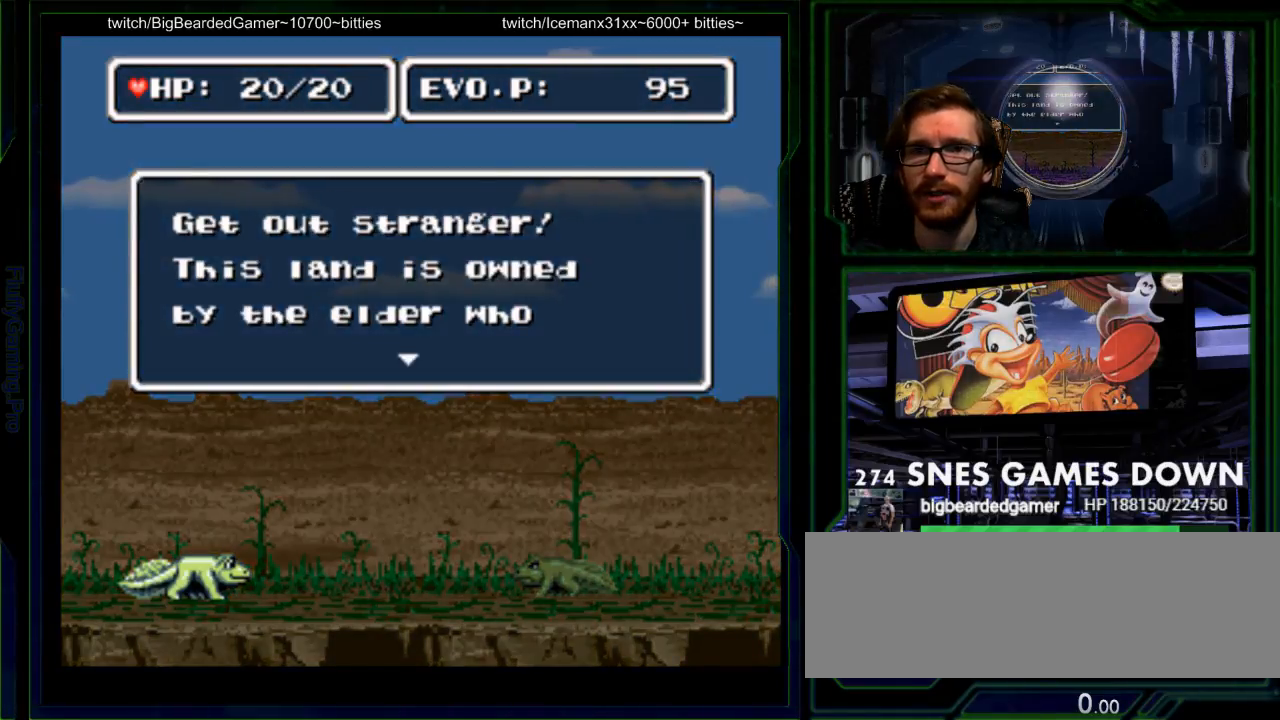
{"buttons": []}
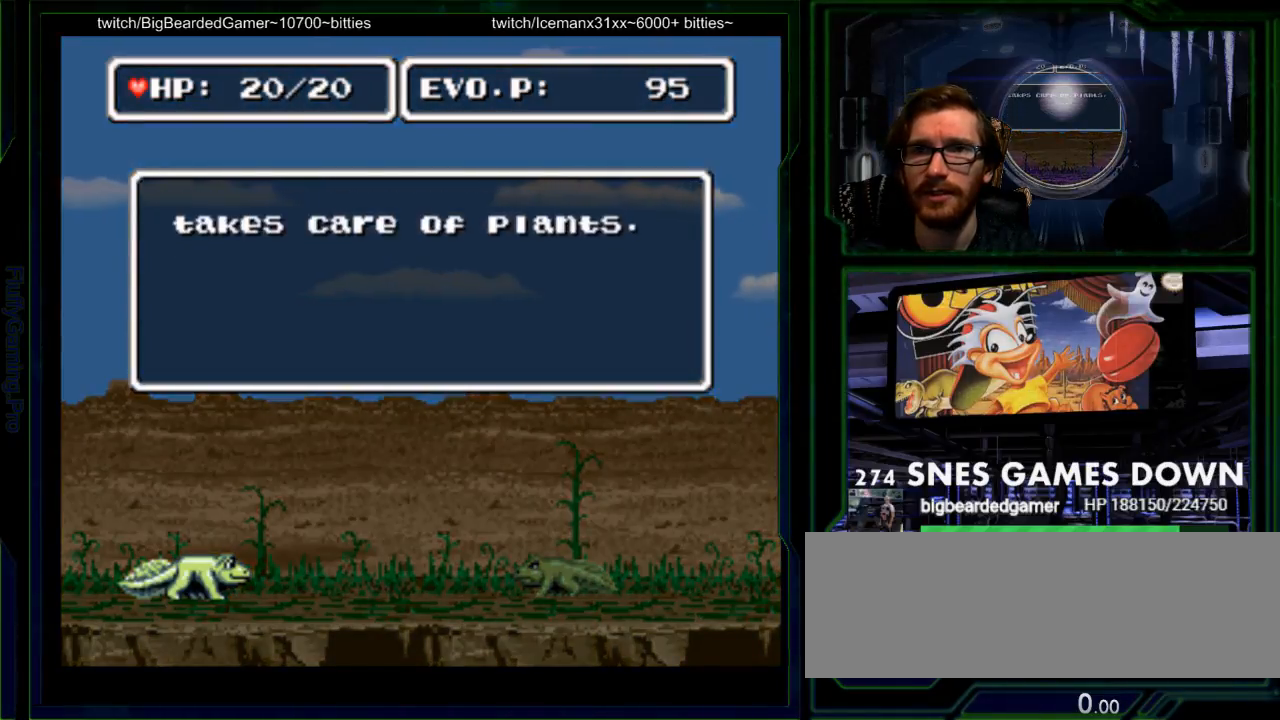
{"buttons": [], "events": [[17, "B", "down"], [50, "Y", "down"], [67, "A", "down"], [67, "B", "up"], [67, "X", "down"], [67, "Y", "up"], [100, "A", "up"], [100, "X", "up"], [400, "DPAD_RIGHT", "down"], [500, "DPAD_RIGHT", "up"]]}
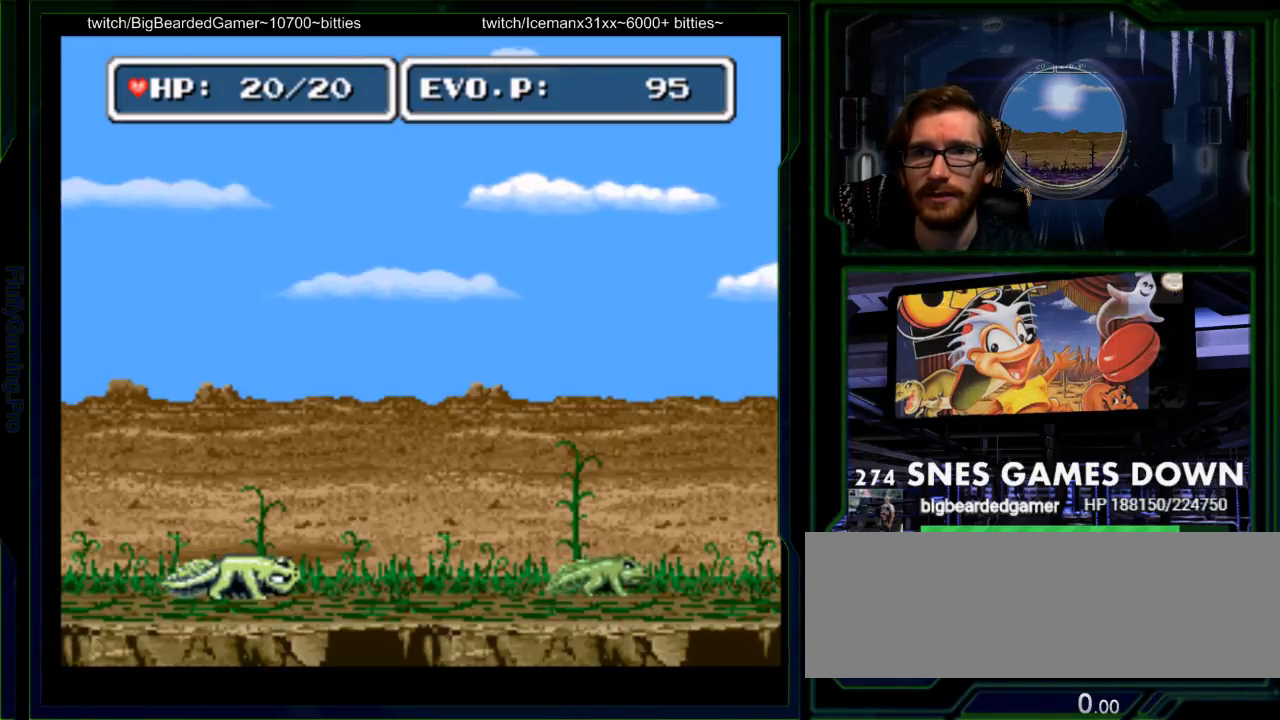
{"buttons": [], "events": [[50, "DPAD_RIGHT", "down"], [350, "DPAD_RIGHT", "up"], [433, "DPAD_RIGHT", "down"], [500, "DPAD_RIGHT", "up"]]}
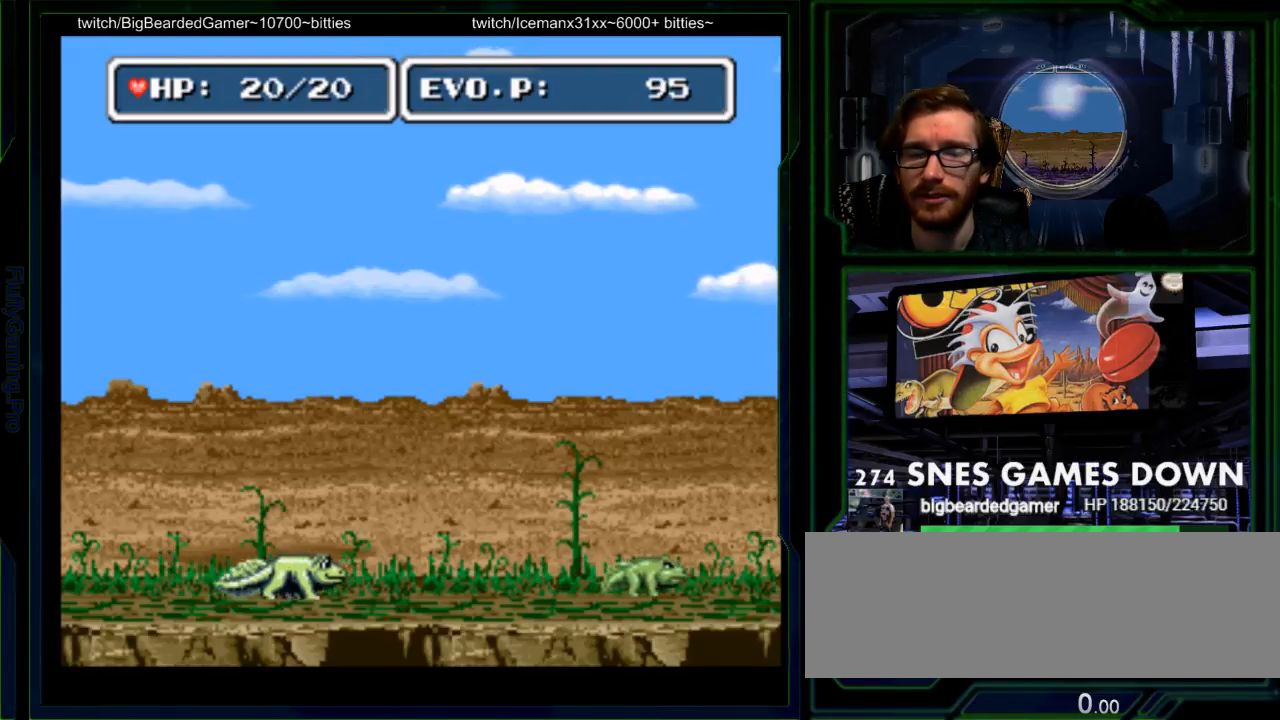
{"buttons": ["DPAD_RIGHT"], "events": [[100, "DPAD_RIGHT", "down"]]}
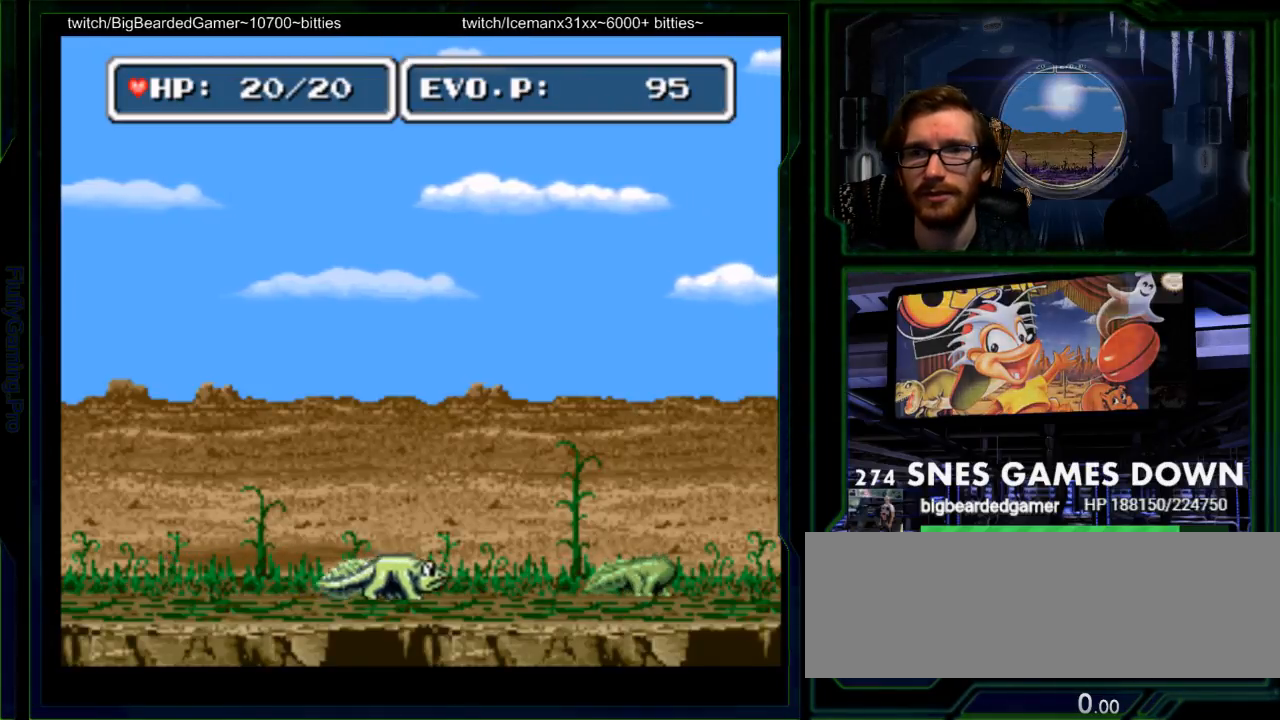
{"buttons": ["DPAD_RIGHT"], "events": []}
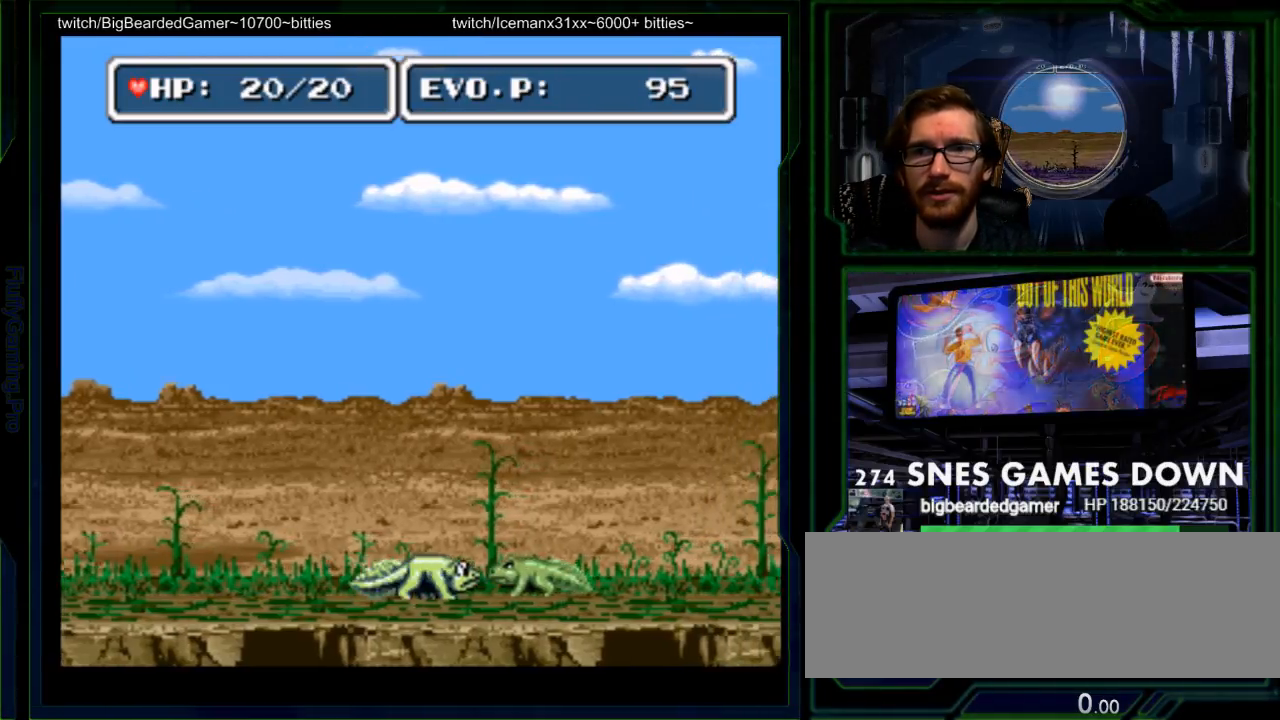
{"buttons": []}
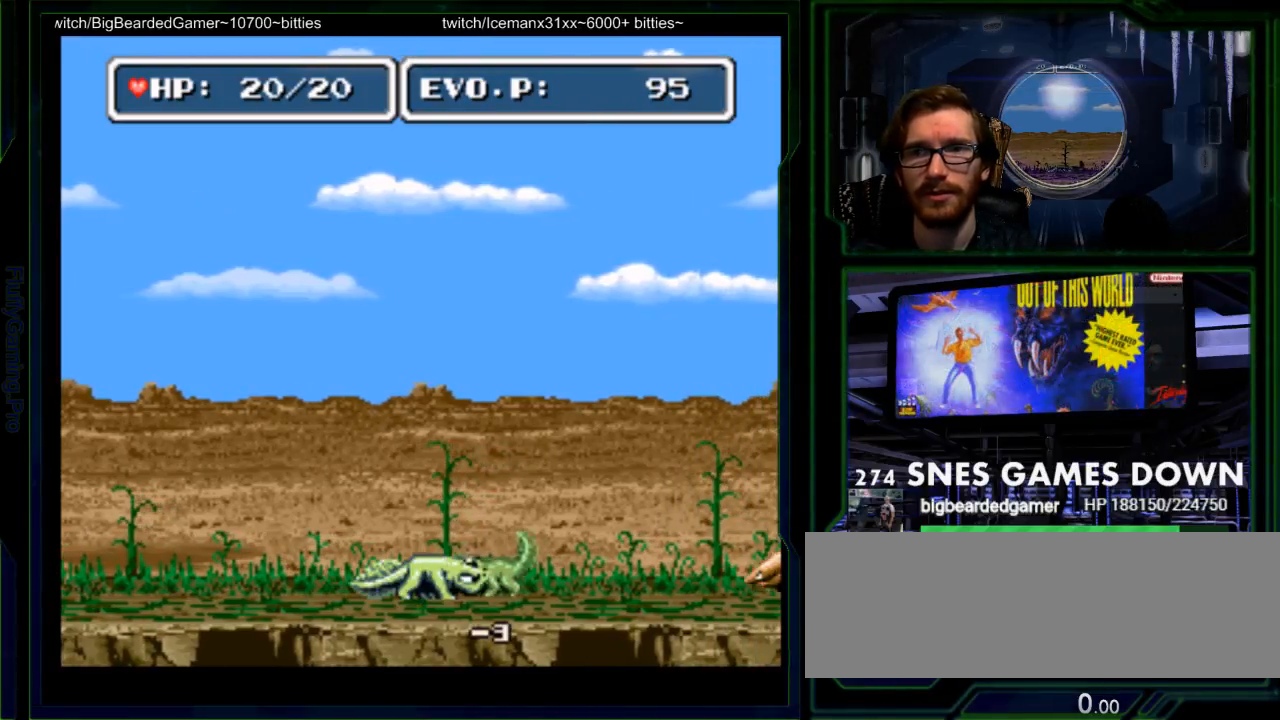
{"buttons": [], "events": [[17, "Y", "down"], [233, "Y", "up"], [300, "Y", "down"], [400, "Y", "up"]]}
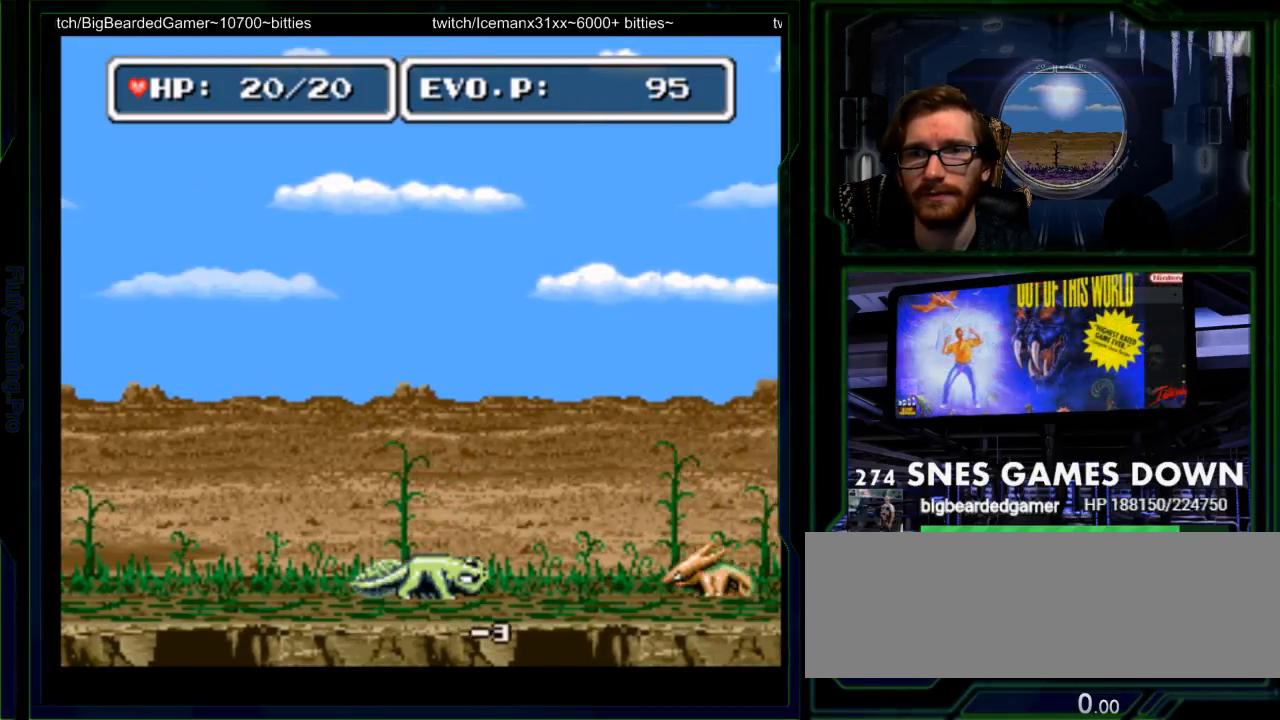
{"buttons": ["DPAD_RIGHT"], "events": [[450, "DPAD_RIGHT", "down"]]}
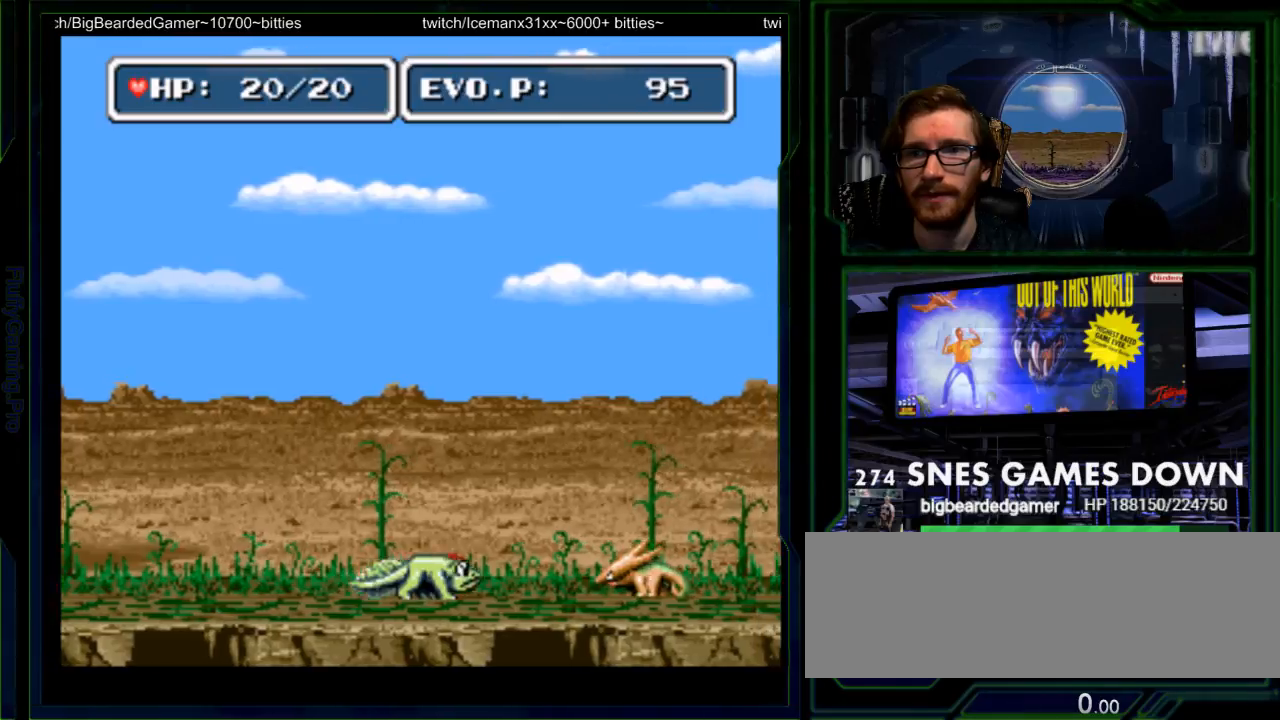
{"buttons": [], "events": [[200, "Y", "down"], [267, "DPAD_RIGHT", "up"], [300, "Y", "up"], [367, "Y", "down"], [467, "Y", "up"]]}
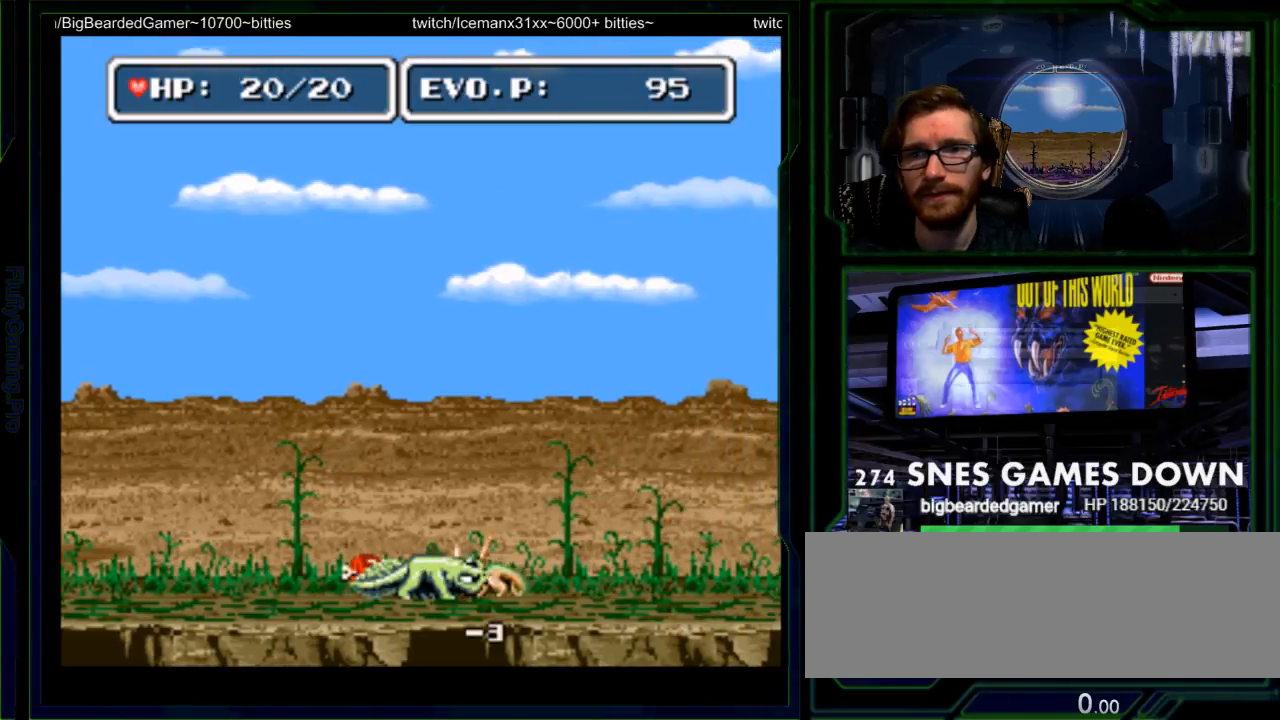
{"buttons": ["Y"], "events": [[33, "Y", "down"], [83, "Y", "up"], [183, "Y", "down"], [250, "Y", "up"], [317, "Y", "down"], [417, "Y", "up"], [450, "Y", "down"]]}